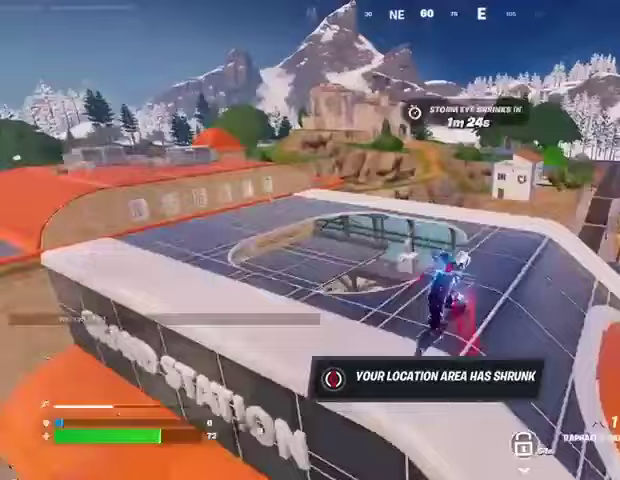
Gameplay with a controller (PlayStation layout); each line is a JSON object with the inputs held at the frame after it. "events" lists button and stick changes between this image and that frame as [ms after this image, input, new state], when the widget could be followed in between.
{"buttons": [], "left_stick": "left", "right_stick": "center", "events": [[133, "right_stick", "right"], [300, "R1", "down"], [300, "left_stick", "left"], [400, "R1", "up"], [433, "right_stick", "center"]]}
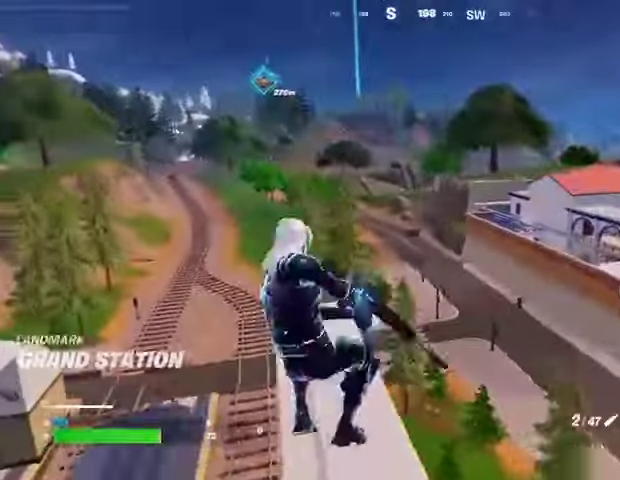
{"buttons": [], "left_stick": "up-right", "right_stick": "right", "events": [[167, "SQUARE", "down"], [233, "SQUARE", "up"], [300, "SQUARE", "down"], [333, "SQUARE", "up"], [367, "left_stick", "up"], [467, "left_stick", "up-right"], [467, "right_stick", "right"]]}
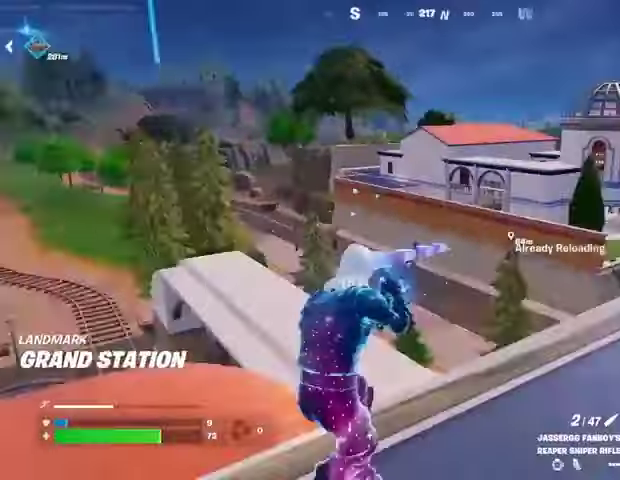
{"buttons": [], "left_stick": "up-right", "right_stick": "center", "events": [[67, "right_stick", "center"]]}
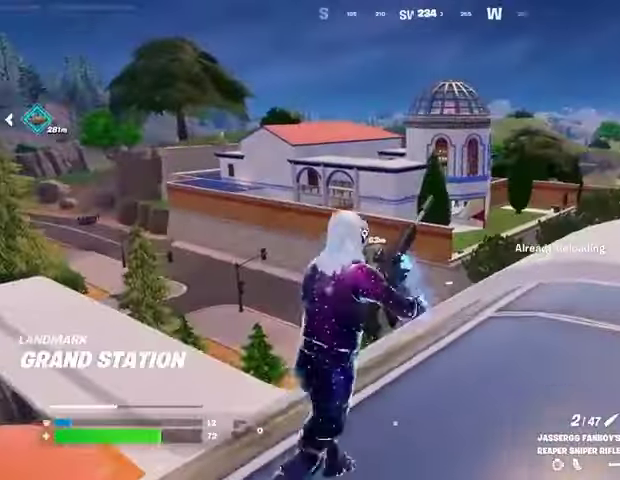
{"buttons": [], "left_stick": "up-right", "right_stick": "center", "events": []}
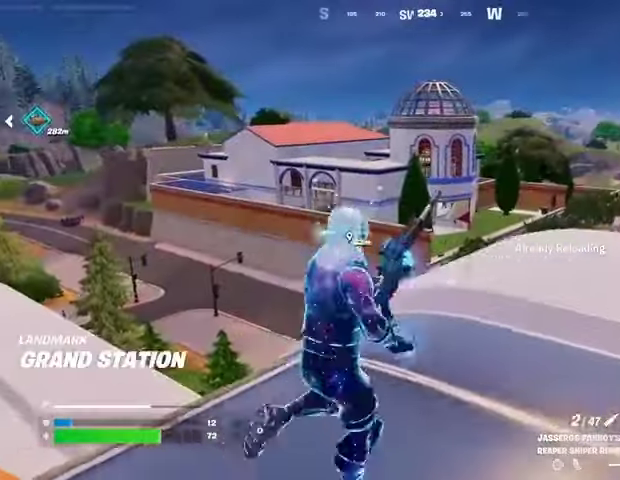
{"buttons": [], "left_stick": "up-right", "right_stick": "center", "events": [[200, "CROSS", "down"], [300, "CROSS", "up"]]}
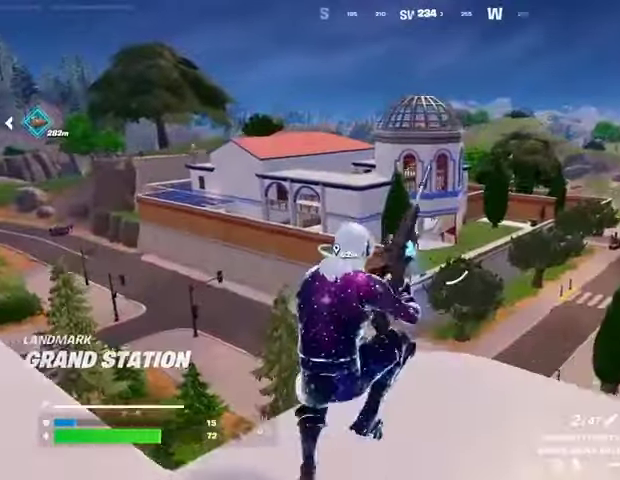
{"buttons": [], "left_stick": "up-left", "right_stick": "up-left", "events": [[200, "right_stick", "left"], [267, "left_stick", "up"], [300, "right_stick", "center"], [433, "left_stick", "up-left"], [467, "right_stick", "up-left"]]}
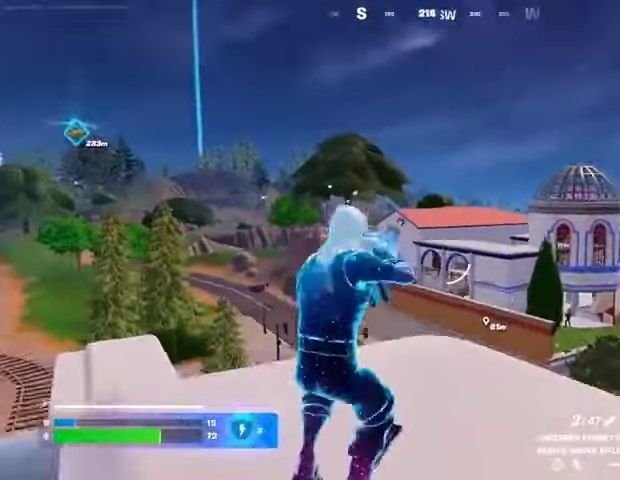
{"buttons": ["L2"], "left_stick": "up-left", "right_stick": "left", "events": [[67, "right_stick", "center"], [233, "L2", "down"], [500, "right_stick", "left"]]}
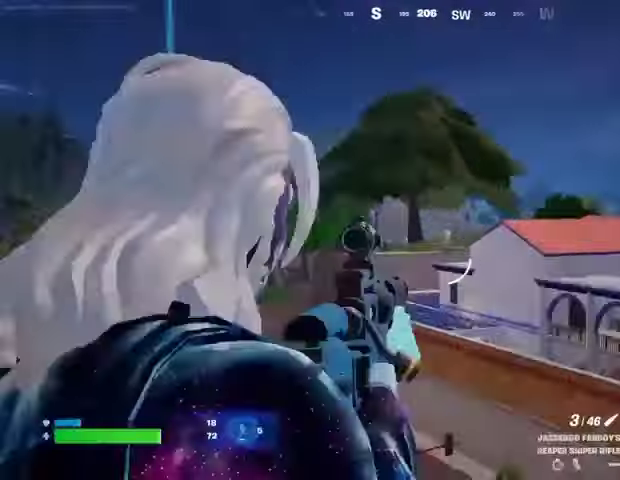
{"buttons": ["L2"], "left_stick": "right", "right_stick": "center", "events": [[167, "left_stick", "right"], [267, "right_stick", "center"]]}
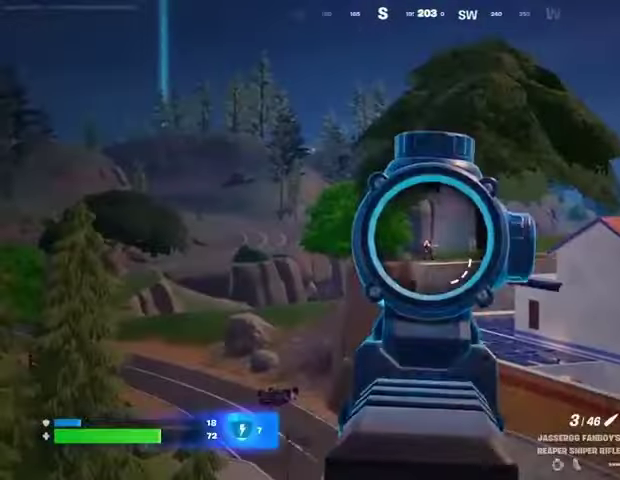
{"buttons": [], "left_stick": "down", "right_stick": "center", "events": [[67, "right_stick", "left"], [100, "left_stick", "up"], [167, "L2", "up"], [167, "L3", "down"], [167, "R2", "down"], [167, "left_stick", "up-left"], [233, "L3", "up"], [267, "R2", "up"], [267, "right_stick", "down"], [333, "left_stick", "down-left"], [400, "left_stick", "down"], [400, "right_stick", "center"]]}
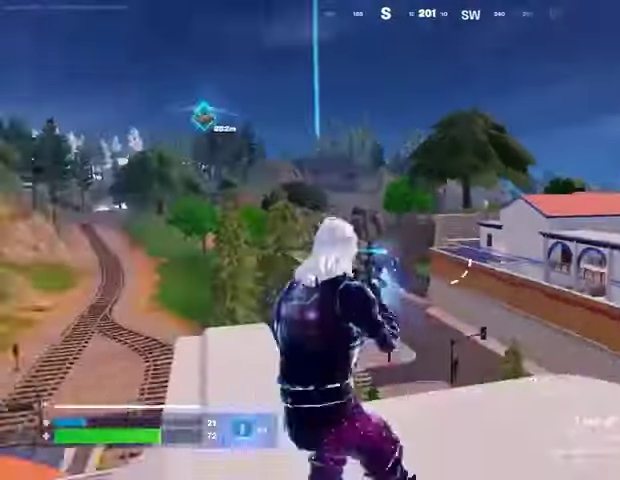
{"buttons": ["L2"], "left_stick": "left", "right_stick": "center", "events": [[67, "right_stick", "up"], [100, "L2", "down"], [133, "right_stick", "center"], [333, "right_stick", "up-left"], [367, "left_stick", "left"], [467, "right_stick", "center"]]}
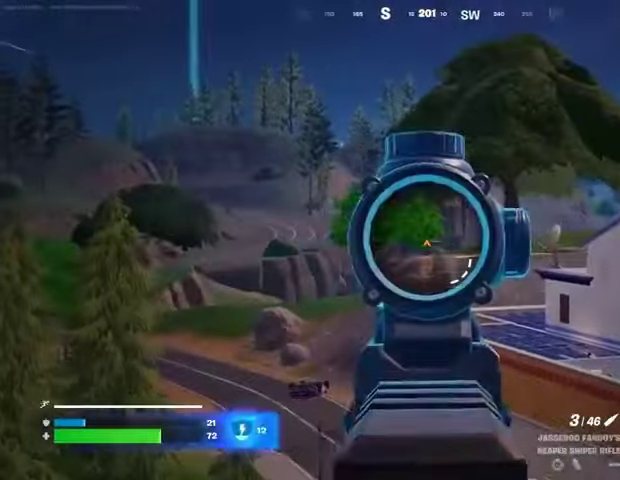
{"buttons": ["L2"], "left_stick": "up", "right_stick": "center", "events": [[333, "right_stick", "right"], [467, "right_stick", "center"], [500, "left_stick", "up"]]}
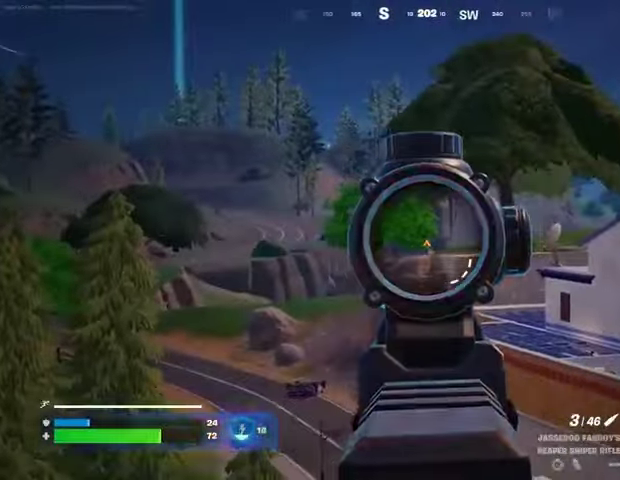
{"buttons": [], "left_stick": "down", "right_stick": "center", "events": [[67, "left_stick", "up-right"], [200, "right_stick", "up-left"], [267, "R2", "down"], [267, "left_stick", "up-left"], [267, "right_stick", "center"], [300, "L2", "up"], [333, "right_stick", "down"], [367, "R2", "up"], [400, "left_stick", "down"], [433, "right_stick", "center"]]}
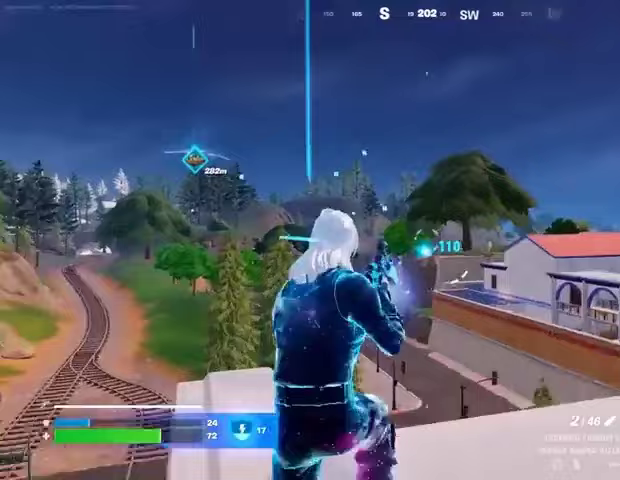
{"buttons": [], "left_stick": "right", "right_stick": "right", "events": [[267, "left_stick", "down-right"], [367, "left_stick", "right"], [367, "right_stick", "right"]]}
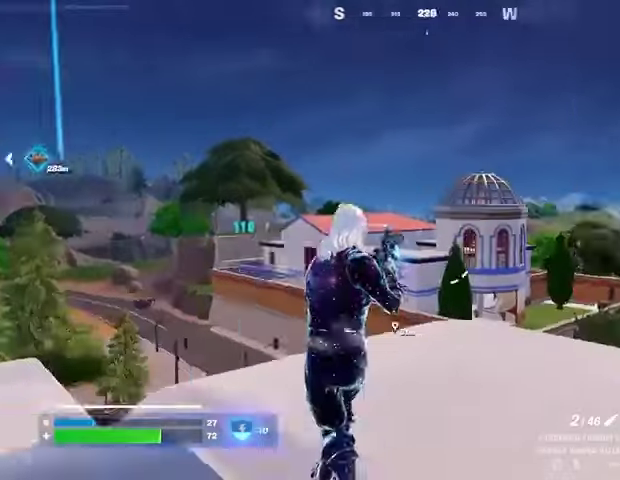
{"buttons": [], "left_stick": "right", "right_stick": "center", "events": [[133, "right_stick", "left"], [333, "right_stick", "center"]]}
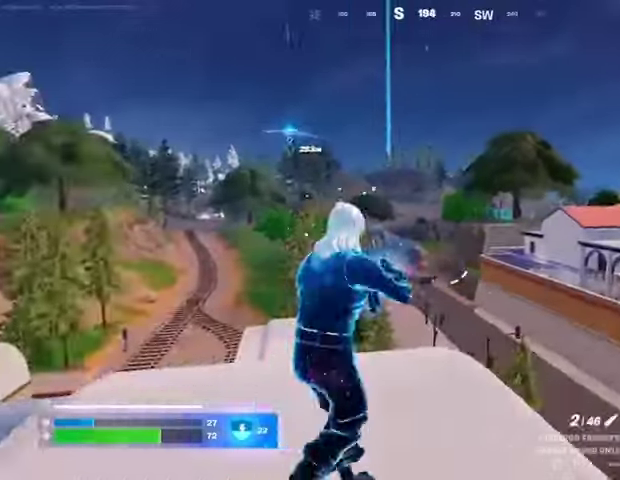
{"buttons": ["L2"], "left_stick": "down-left", "right_stick": "center", "events": [[33, "L2", "down"], [167, "right_stick", "right"], [200, "left_stick", "down-left"], [300, "right_stick", "center"]]}
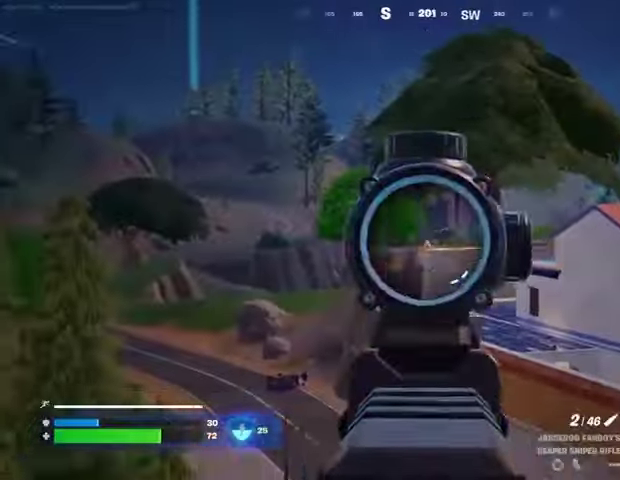
{"buttons": ["L2"], "left_stick": "left", "right_stick": "center", "events": [[33, "left_stick", "left"], [67, "right_stick", "up-right"], [400, "right_stick", "center"]]}
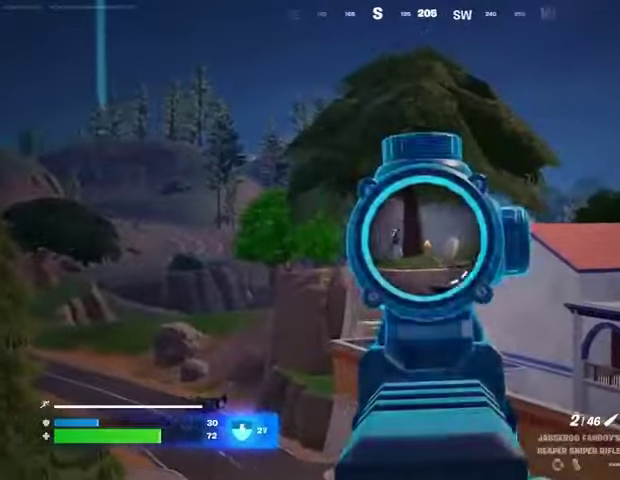
{"buttons": [], "left_stick": "left", "right_stick": "down", "events": [[33, "right_stick", "left"], [100, "right_stick", "center"], [200, "right_stick", "right"], [333, "right_stick", "up"], [367, "L2", "up"], [367, "L3", "down"], [367, "R2", "down"], [400, "right_stick", "left"], [467, "L3", "up"], [467, "R2", "up"], [467, "right_stick", "down"]]}
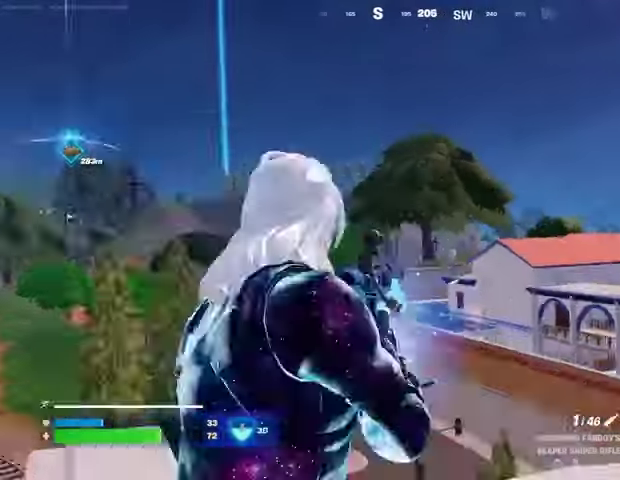
{"buttons": [], "left_stick": "left", "right_stick": "left", "events": [[33, "left_stick", "down-left"], [100, "right_stick", "center"], [400, "left_stick", "left"], [500, "right_stick", "left"]]}
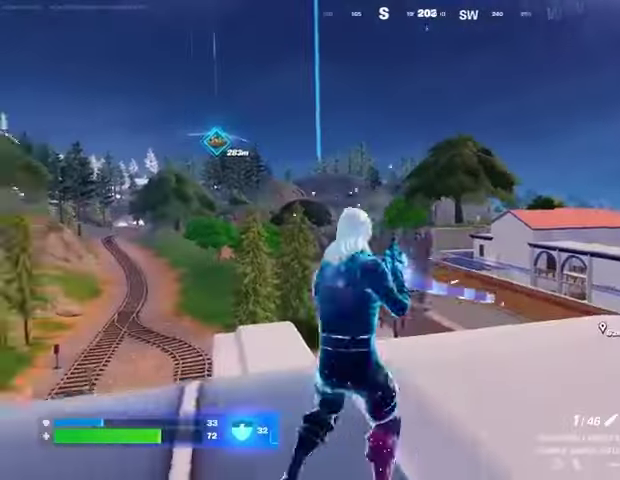
{"buttons": [], "left_stick": "up", "right_stick": "left", "events": [[300, "left_stick", "up"]]}
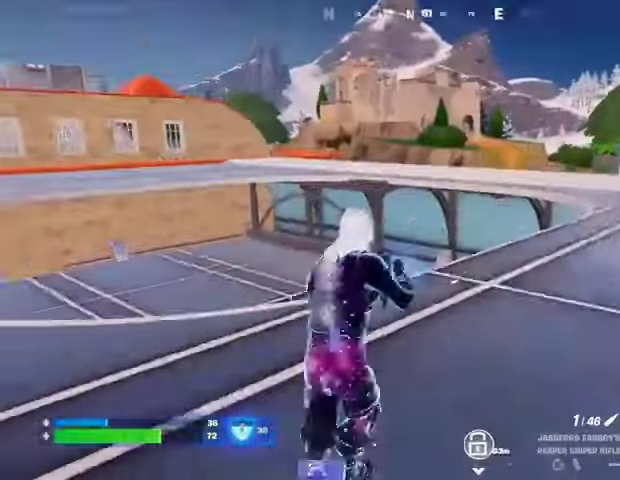
{"buttons": [], "left_stick": "up-right", "right_stick": "center", "events": [[33, "right_stick", "center"], [367, "right_stick", "down-left"], [467, "left_stick", "up-right"], [500, "right_stick", "center"]]}
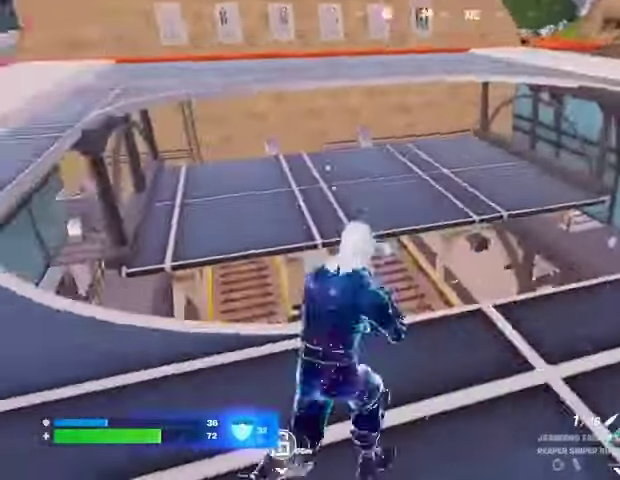
{"buttons": ["L1"], "left_stick": "up", "right_stick": "up-right", "events": [[100, "right_stick", "down-left"], [200, "L3", "down"], [267, "L3", "up"], [267, "left_stick", "up"], [267, "right_stick", "center"], [467, "L1", "down"], [467, "right_stick", "up-right"]]}
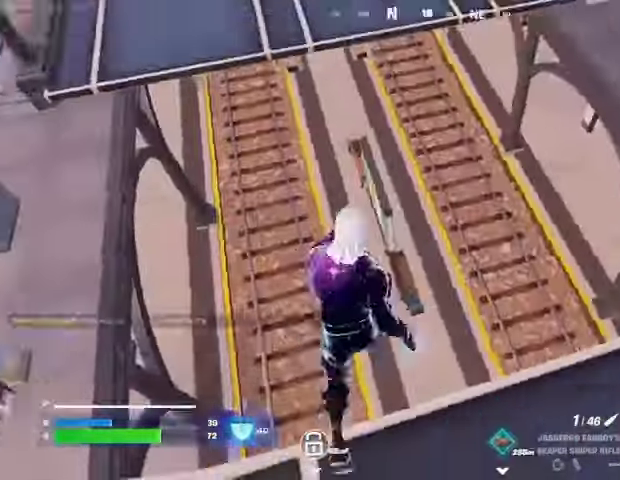
{"buttons": [], "left_stick": "up", "right_stick": "center", "events": [[33, "L1", "up"], [67, "right_stick", "center"]]}
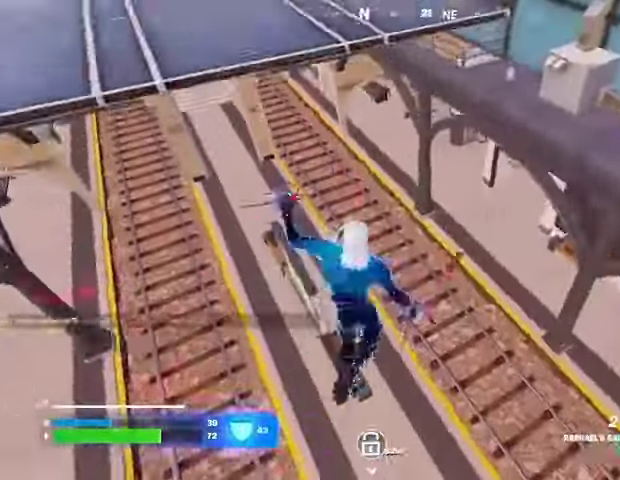
{"buttons": [], "left_stick": "up", "right_stick": "center", "events": [[200, "right_stick", "up"], [267, "L2", "down"], [367, "L2", "up"], [367, "right_stick", "center"]]}
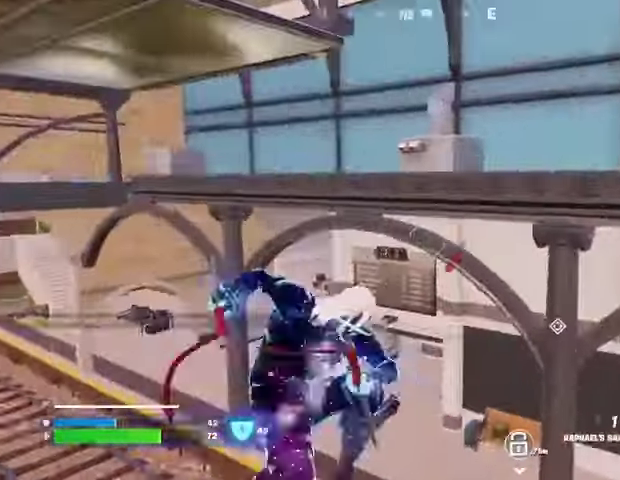
{"buttons": [], "left_stick": "up", "right_stick": "center", "events": [[167, "right_stick", "down-left"], [333, "right_stick", "center"]]}
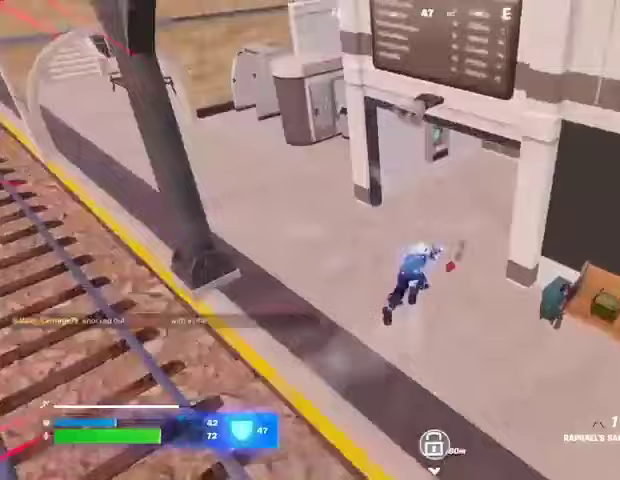
{"buttons": [], "left_stick": "up", "right_stick": "center", "events": [[67, "right_stick", "up-right"], [200, "right_stick", "center"]]}
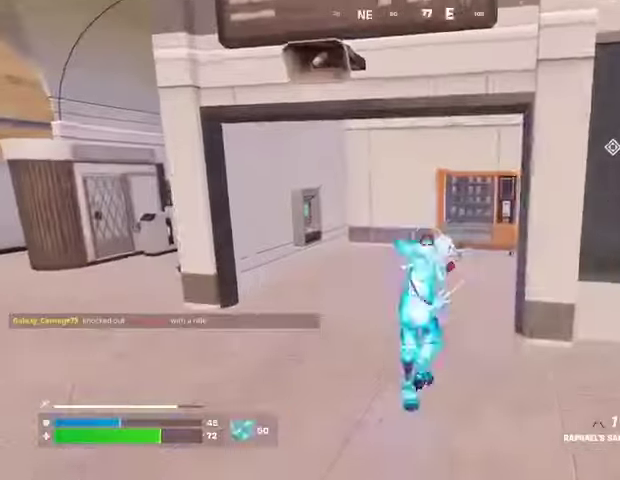
{"buttons": [], "left_stick": "up", "right_stick": "center", "events": [[133, "right_stick", "right"], [267, "R1", "down"], [300, "right_stick", "center"], [367, "R1", "up"]]}
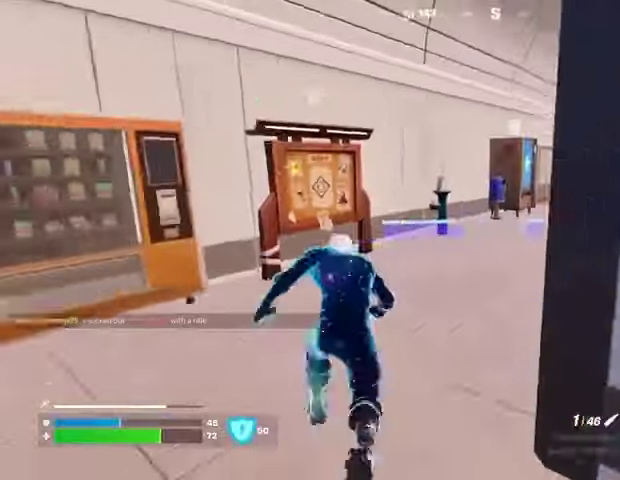
{"buttons": [], "left_stick": "up-right", "right_stick": "right", "events": [[100, "right_stick", "left"], [233, "right_stick", "center"], [400, "left_stick", "up-right"], [400, "right_stick", "right"]]}
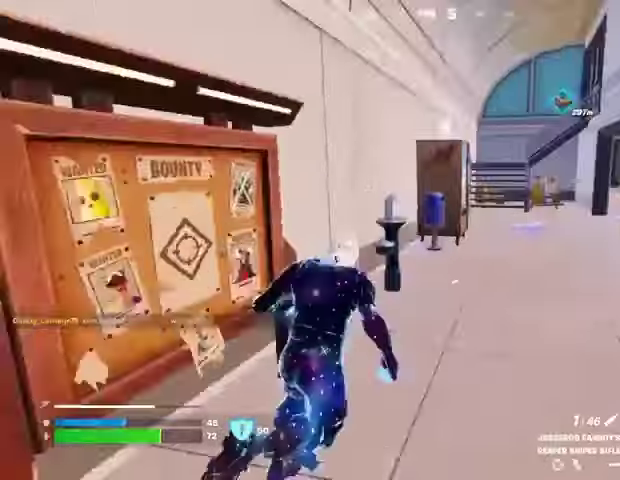
{"buttons": [], "left_stick": "up", "right_stick": "center", "events": [[33, "right_stick", "center"], [267, "left_stick", "up"]]}
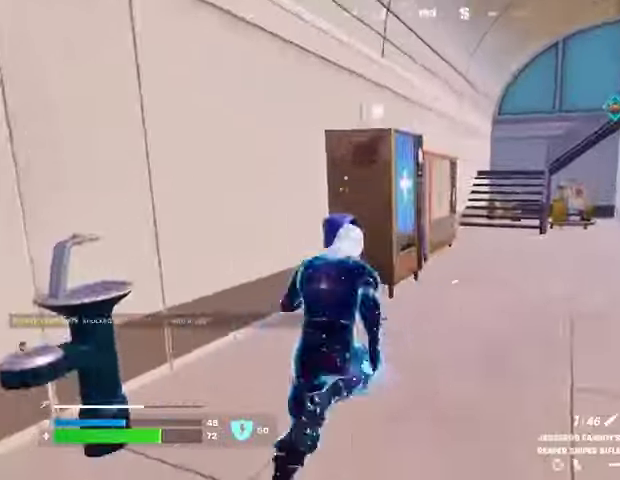
{"buttons": ["SQUARE"], "left_stick": "center", "right_stick": "center", "events": [[433, "left_stick", "center"], [467, "SQUARE", "down"]]}
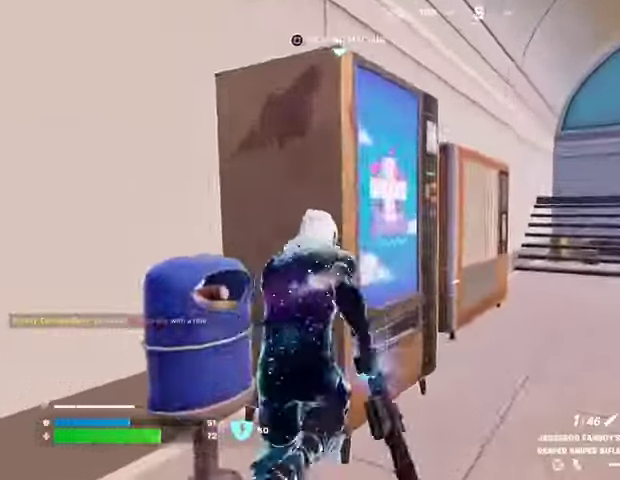
{"buttons": ["CROSS"], "left_stick": "down-right", "right_stick": "center", "events": [[33, "SQUARE", "up"], [133, "right_stick", "right"], [267, "right_stick", "center"], [333, "CROSS", "down"], [400, "CROSS", "up"], [467, "CROSS", "down"], [500, "left_stick", "down-right"]]}